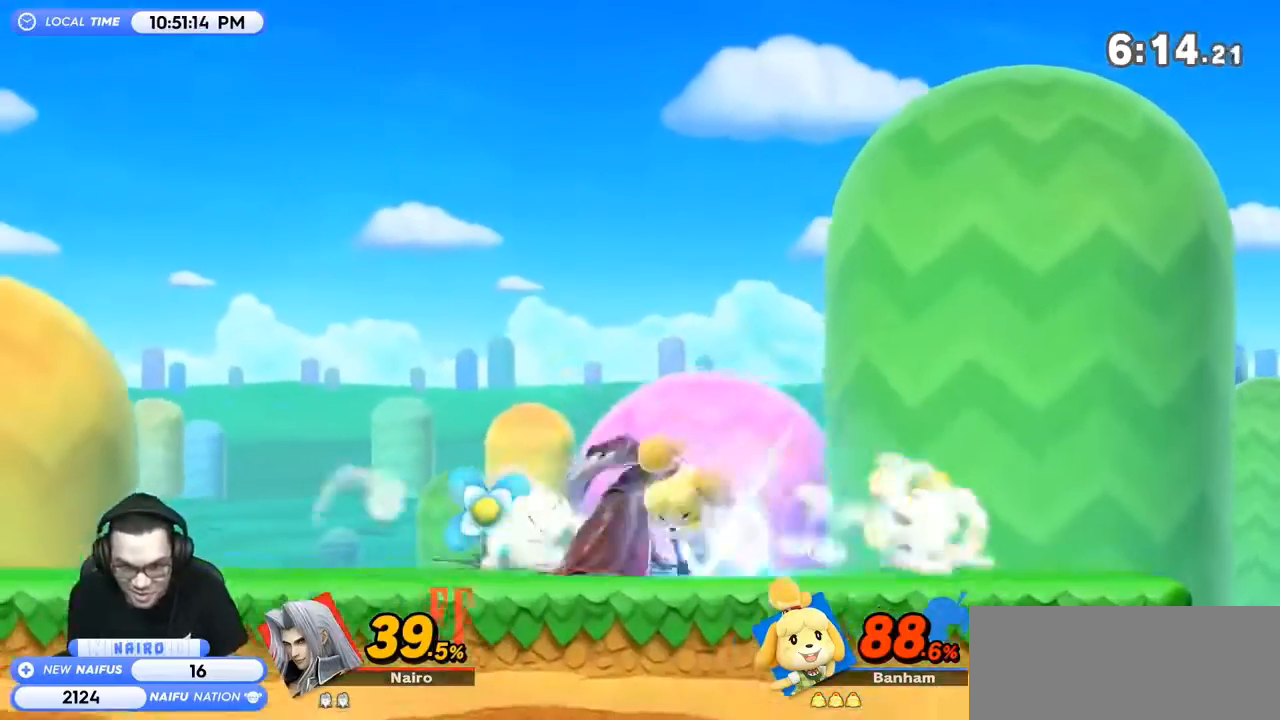
Gameplay with a controller (Nintendo layout); each line is a JSON object with the inputs held at the frame after it. "events" lists button and stick changes between this image and that frame as [ms after this image, input, new state], when the widget could be followed in between. Not read: L3 R3.
{"buttons": [], "left_stick": "center", "right_stick": "center", "events": [[67, "Z", "up"], [100, "A", "down"], [200, "A", "up"]]}
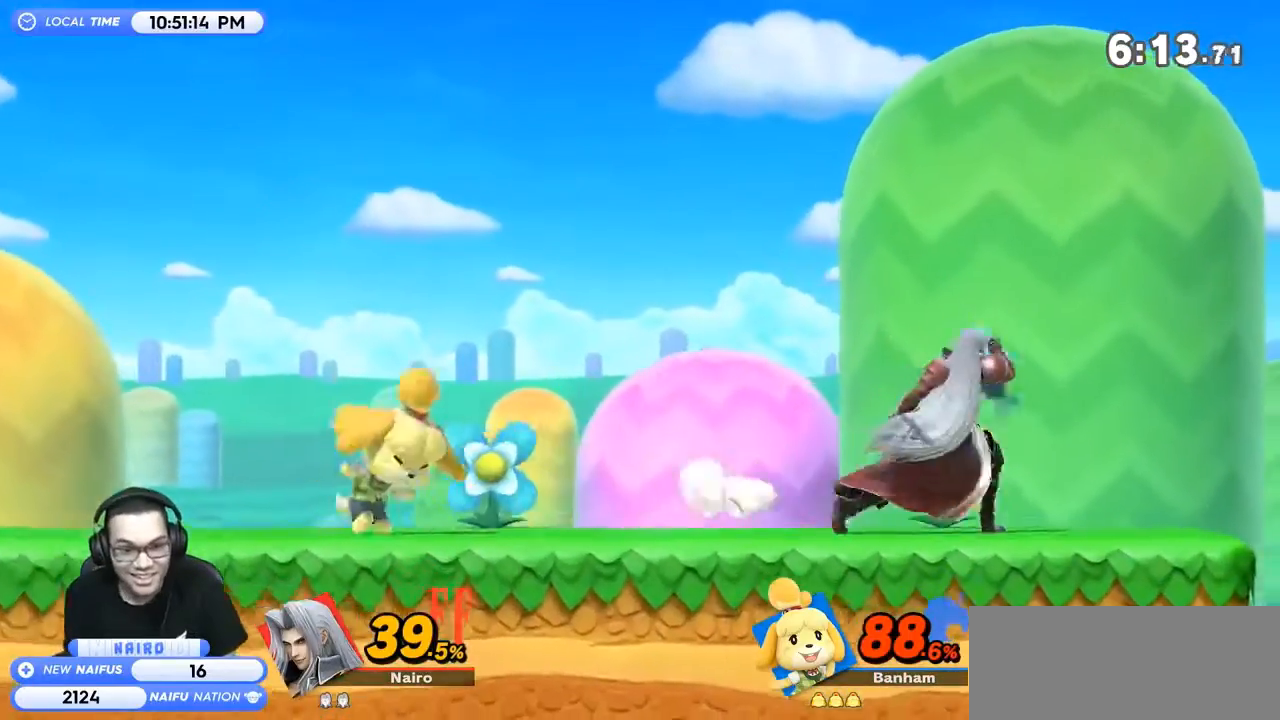
{"buttons": ["R1"], "left_stick": "left", "right_stick": "center", "events": [[100, "left_stick", "left"], [300, "R1", "down"]]}
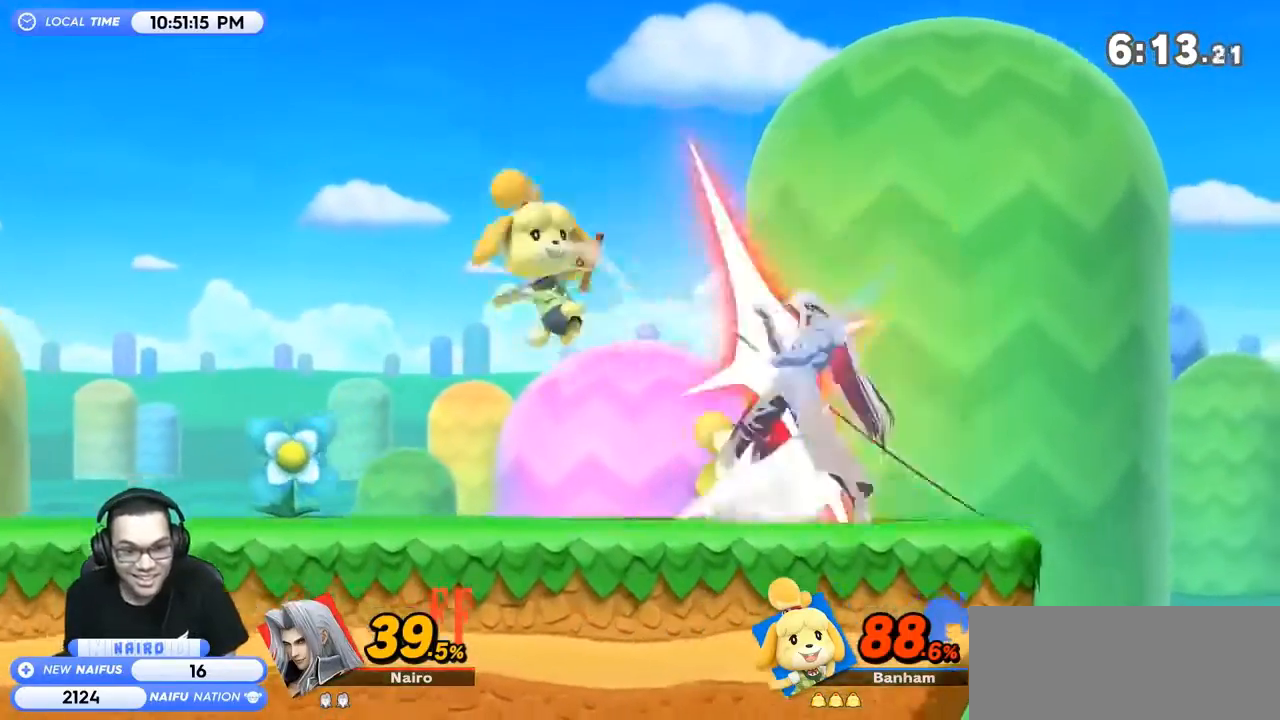
{"buttons": ["R1"], "left_stick": "left", "right_stick": "center", "events": [[333, "R1", "up"], [500, "R1", "down"]]}
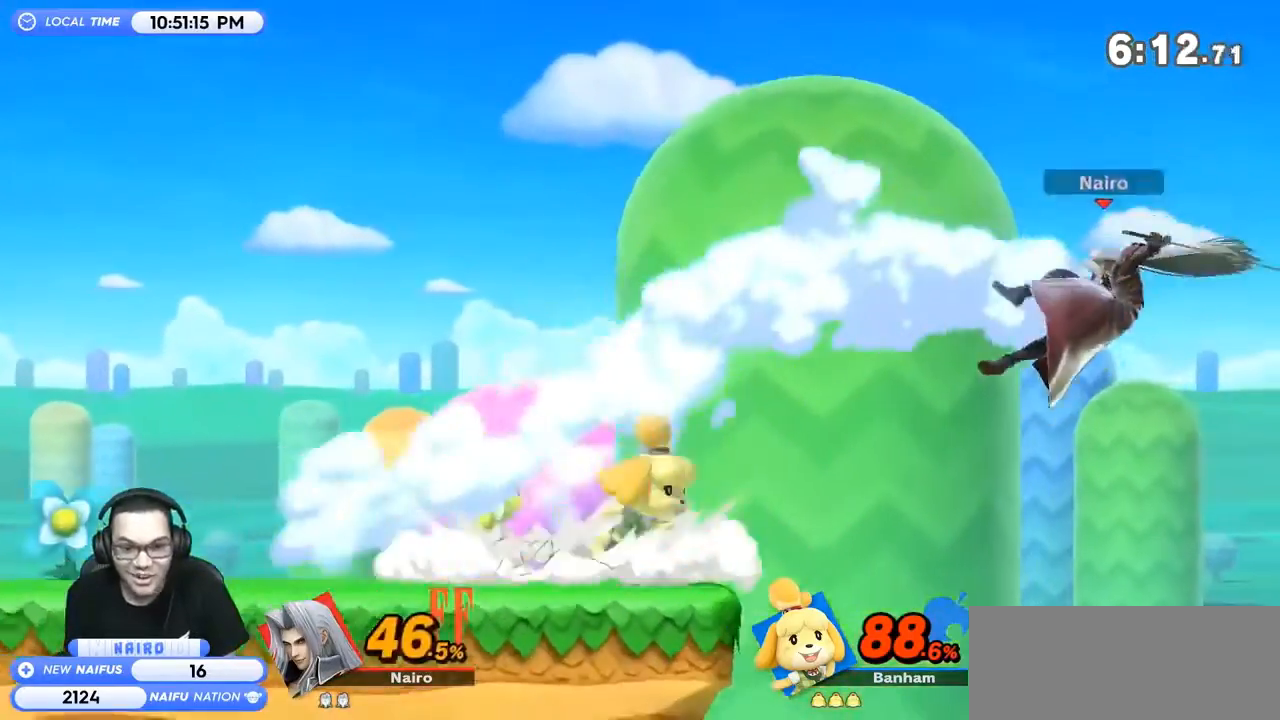
{"buttons": [], "left_stick": "left", "right_stick": "center", "events": [[133, "R1", "up"]]}
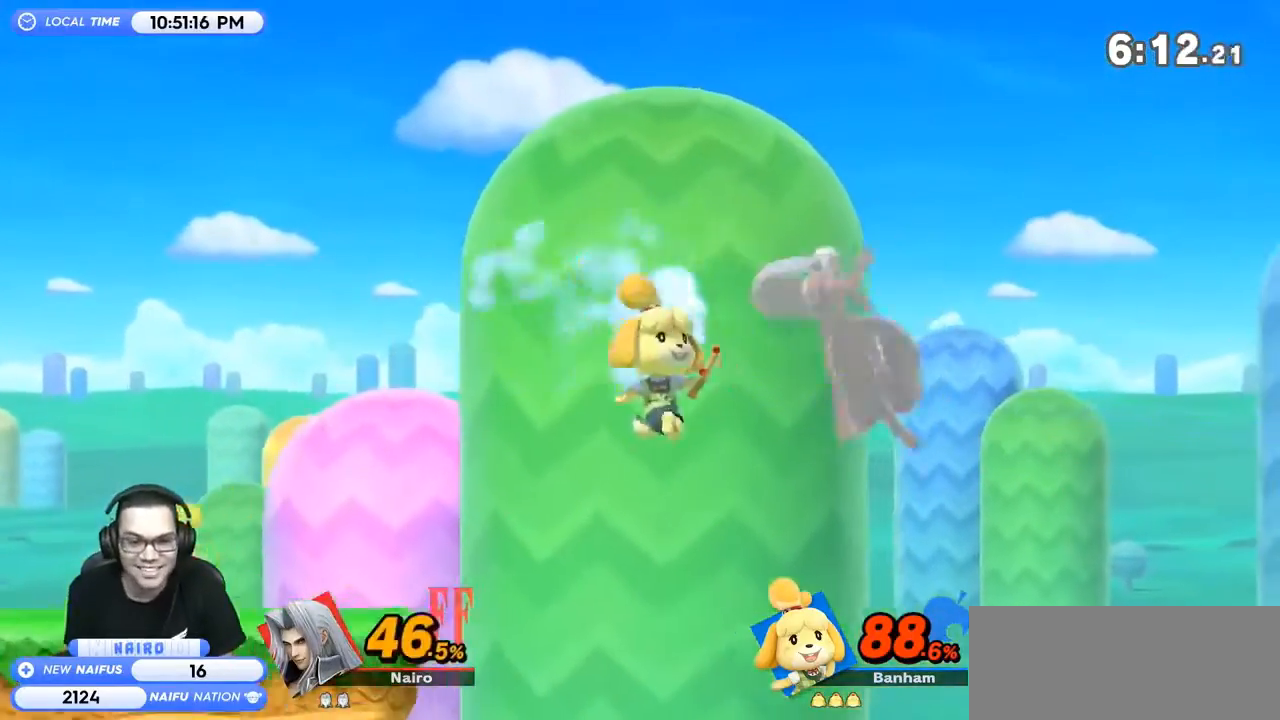
{"buttons": [], "left_stick": "center", "right_stick": "center", "events": [[400, "left_stick", "center"]]}
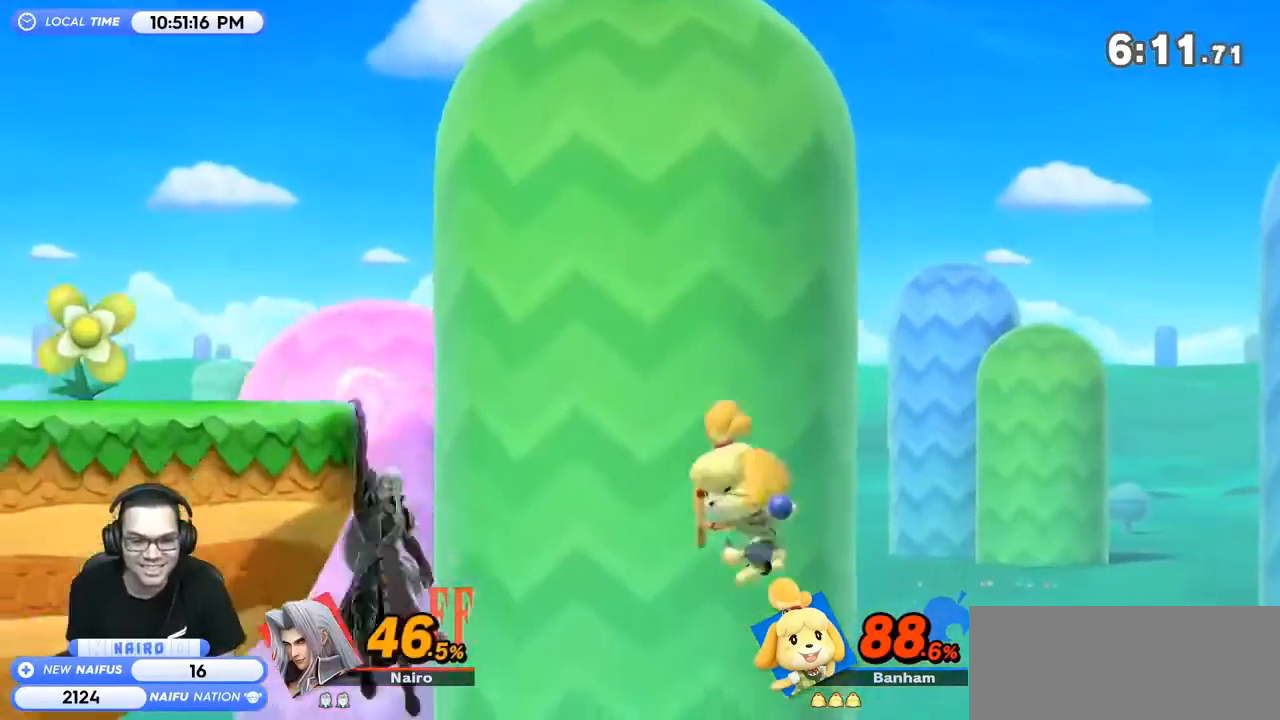
{"buttons": [], "left_stick": "left", "right_stick": "center", "events": [[33, "left_stick", "right"], [100, "left_stick", "center"], [167, "A", "down"], [167, "Y", "down"], [233, "Y", "up"], [267, "A", "up"], [400, "left_stick", "left"]]}
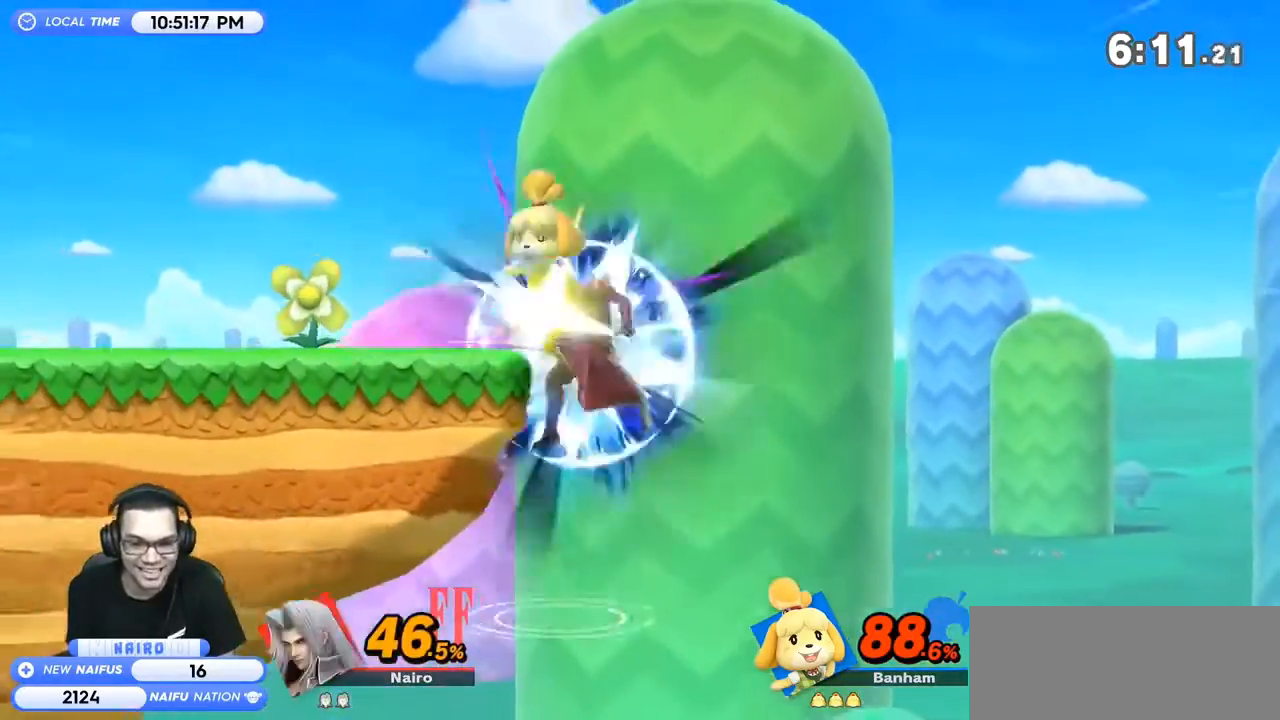
{"buttons": [], "left_stick": "left", "right_stick": "center", "events": [[367, "left_stick", "center"], [433, "left_stick", "left"]]}
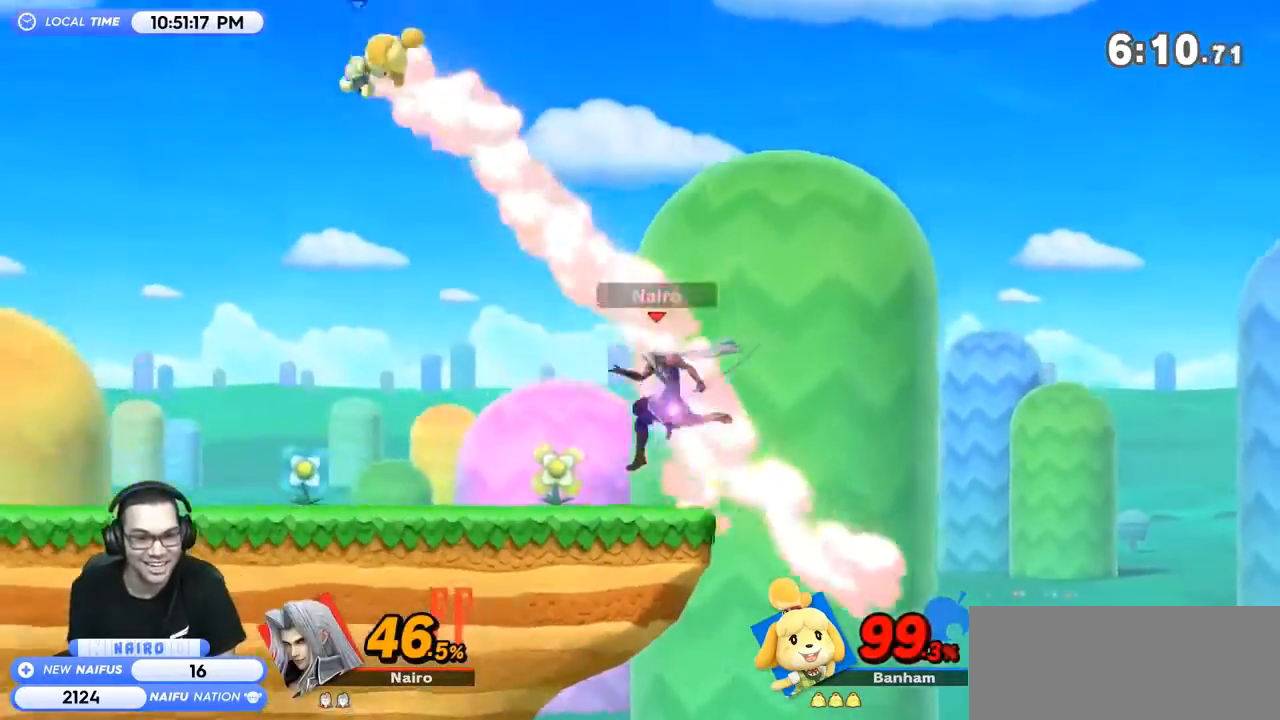
{"buttons": [], "left_stick": "center", "right_stick": "center", "events": [[400, "left_stick", "up-right"], [433, "A", "down"], [500, "A", "up"], [500, "left_stick", "center"]]}
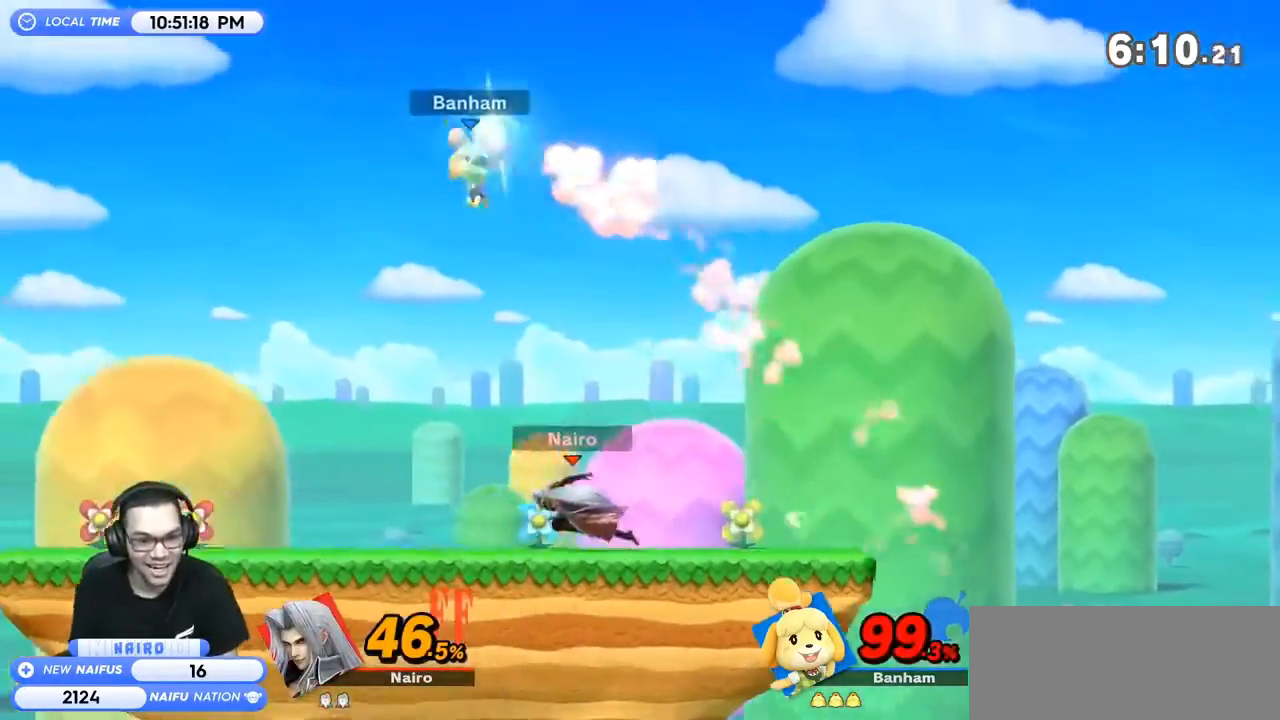
{"buttons": ["R1"], "left_stick": "center", "right_stick": "center", "events": [[100, "R1", "down"]]}
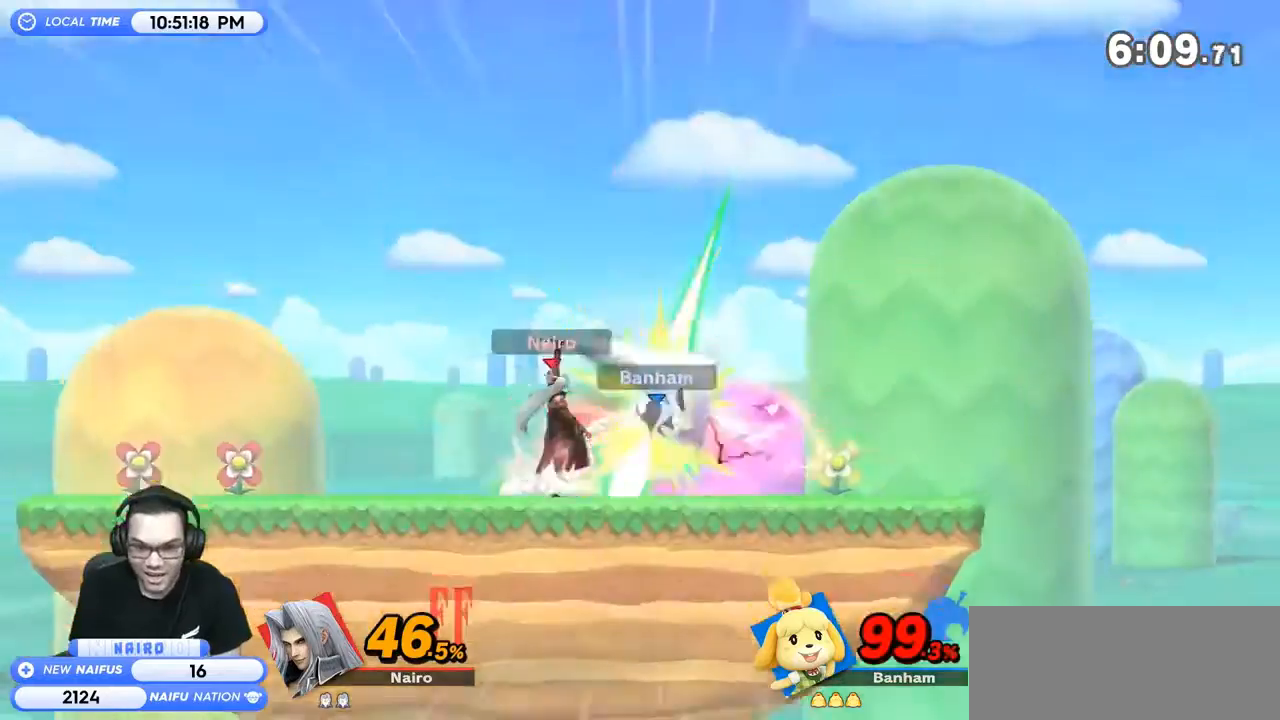
{"buttons": [], "left_stick": "center", "right_stick": "center", "events": [[133, "R1", "up"]]}
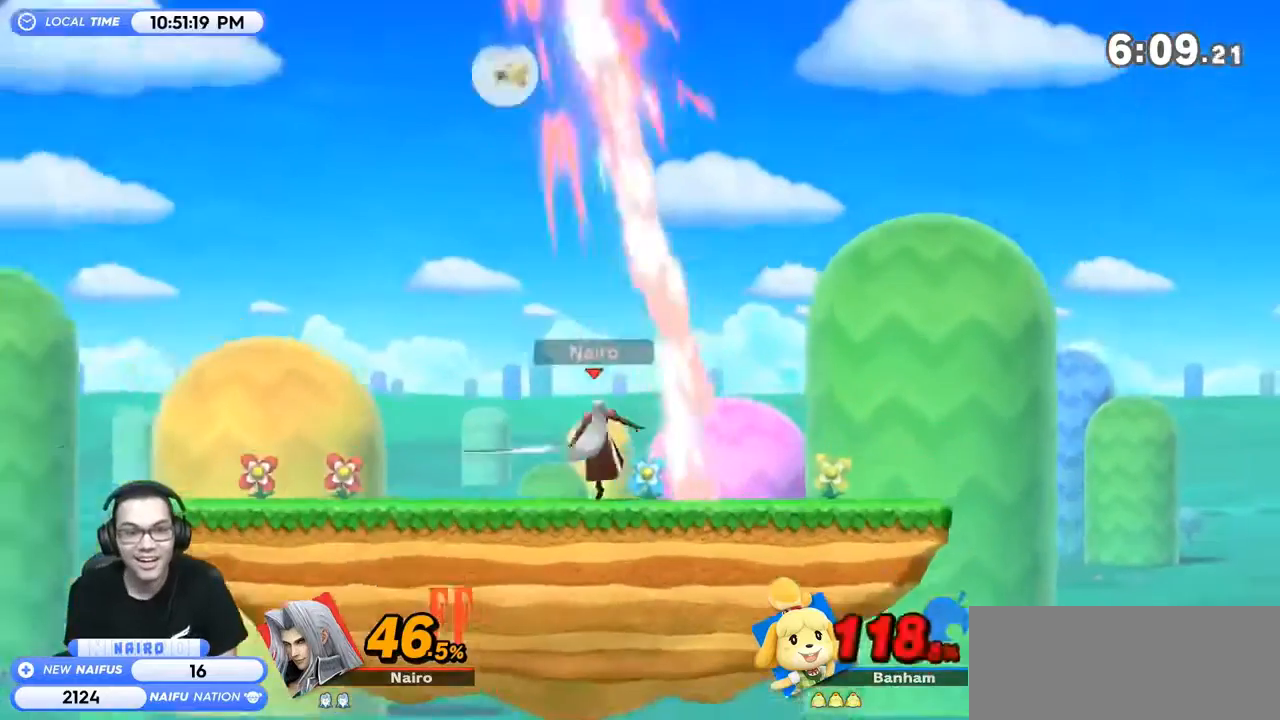
{"buttons": [], "left_stick": "center", "right_stick": "center", "events": [[267, "left_stick", "left"], [433, "Y", "down"], [433, "left_stick", "center"], [467, "Y", "up"]]}
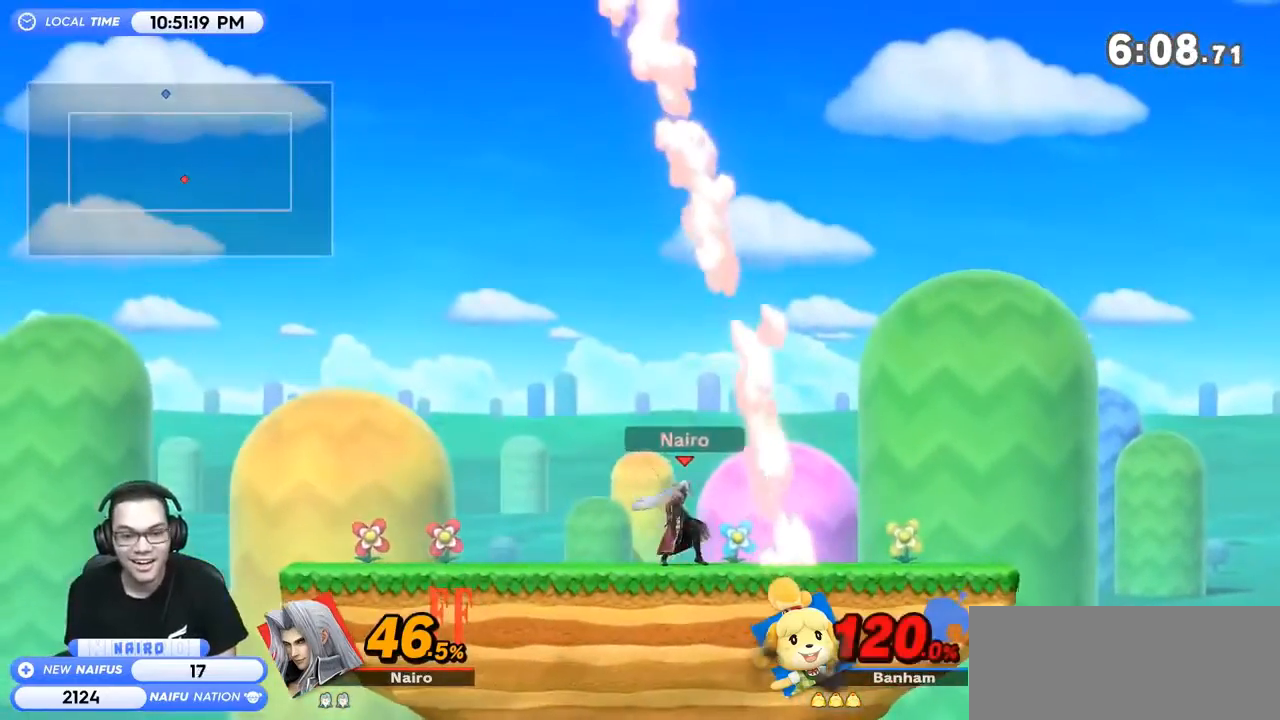
{"buttons": [], "left_stick": "down-left", "right_stick": "center", "events": [[33, "Y", "down"], [67, "A", "down"], [100, "A", "up"], [100, "X", "down"], [133, "left_stick", "left"], [167, "X", "up"], [167, "Y", "up"], [467, "left_stick", "down-left"]]}
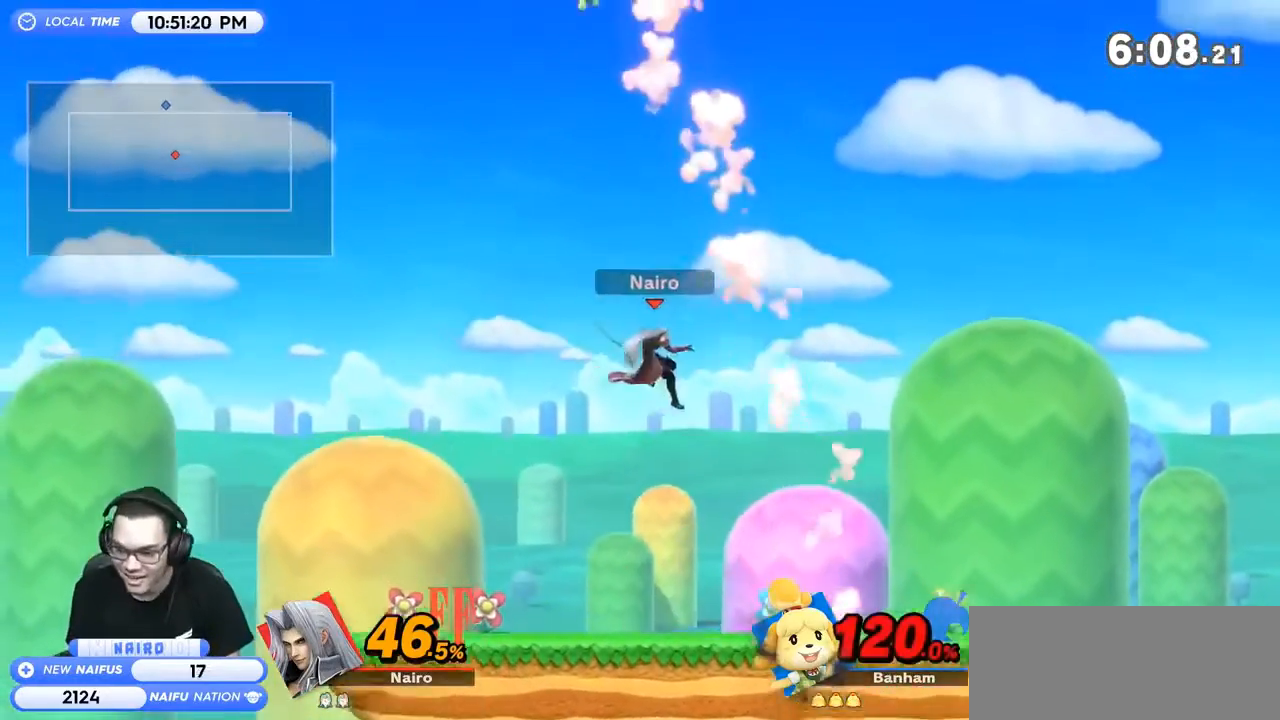
{"buttons": [], "left_stick": "right", "right_stick": "center", "events": [[167, "left_stick", "center"], [267, "left_stick", "right"]]}
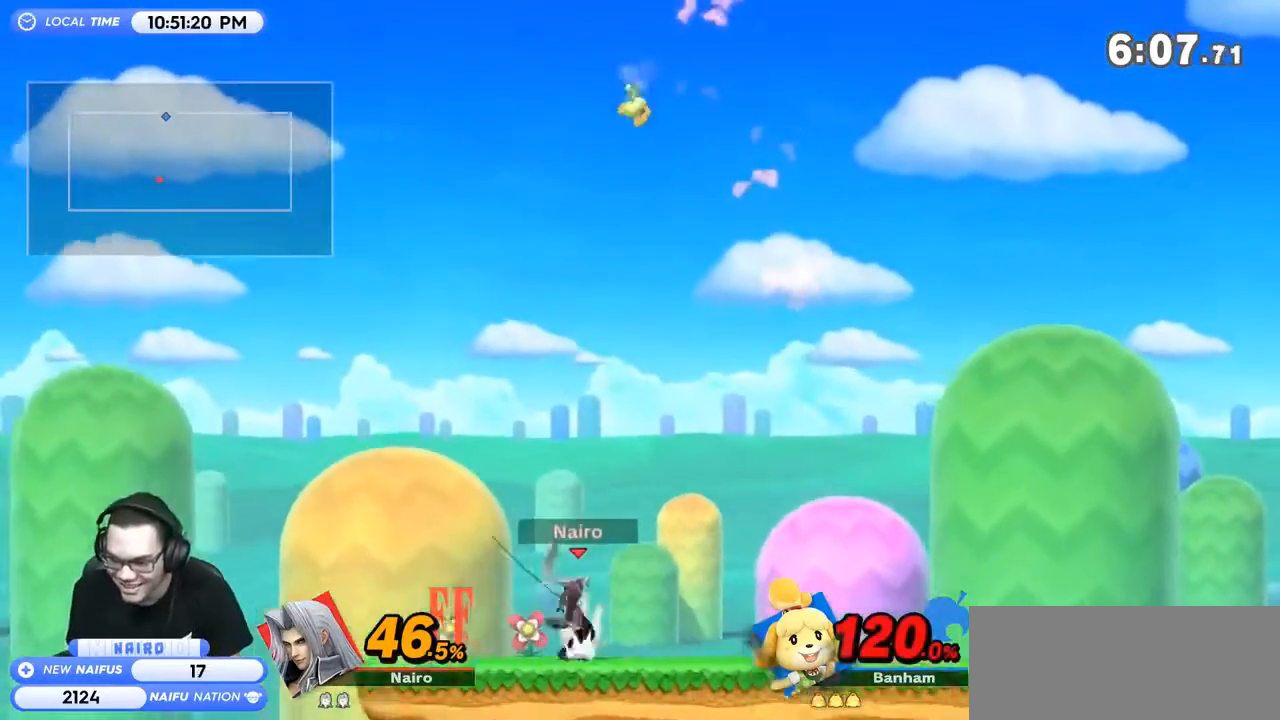
{"buttons": [], "left_stick": "right", "right_stick": "center", "events": [[100, "R1", "down"], [200, "R1", "up"], [233, "left_stick", "center"], [400, "left_stick", "right"]]}
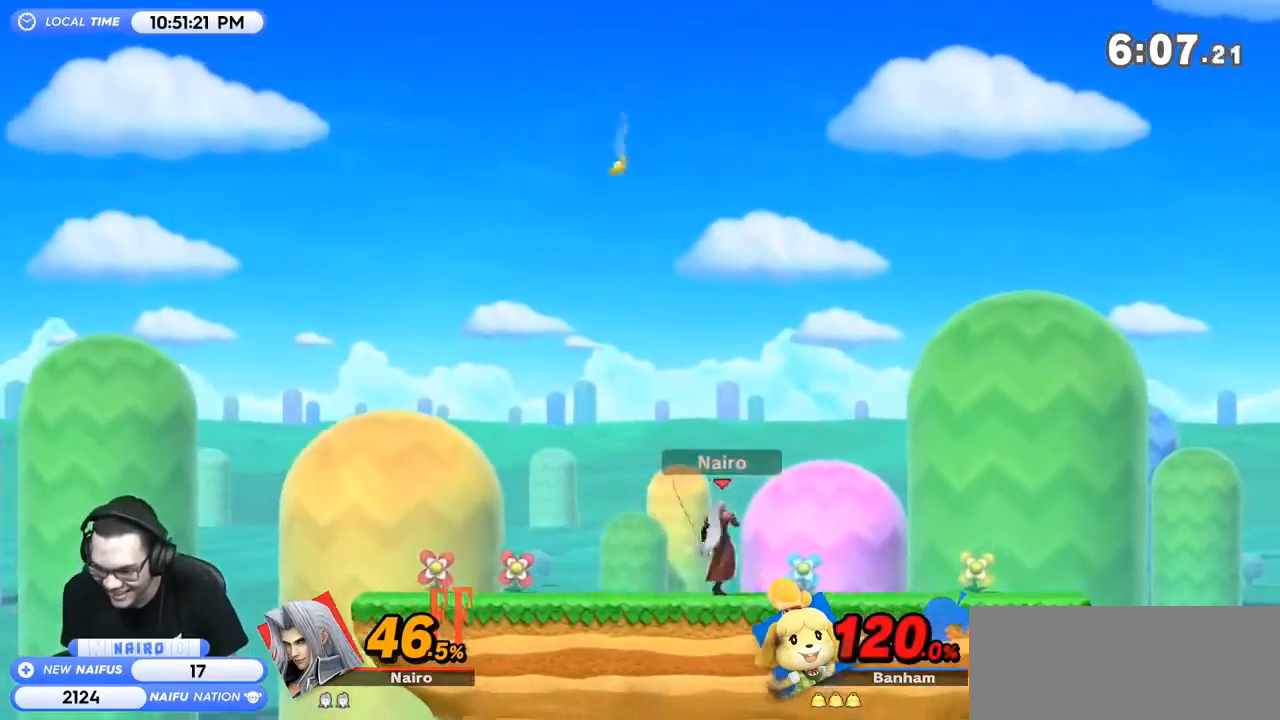
{"buttons": [], "left_stick": "left", "right_stick": "center", "events": [[133, "R1", "down"], [267, "R1", "up"], [300, "left_stick", "center"], [467, "left_stick", "left"]]}
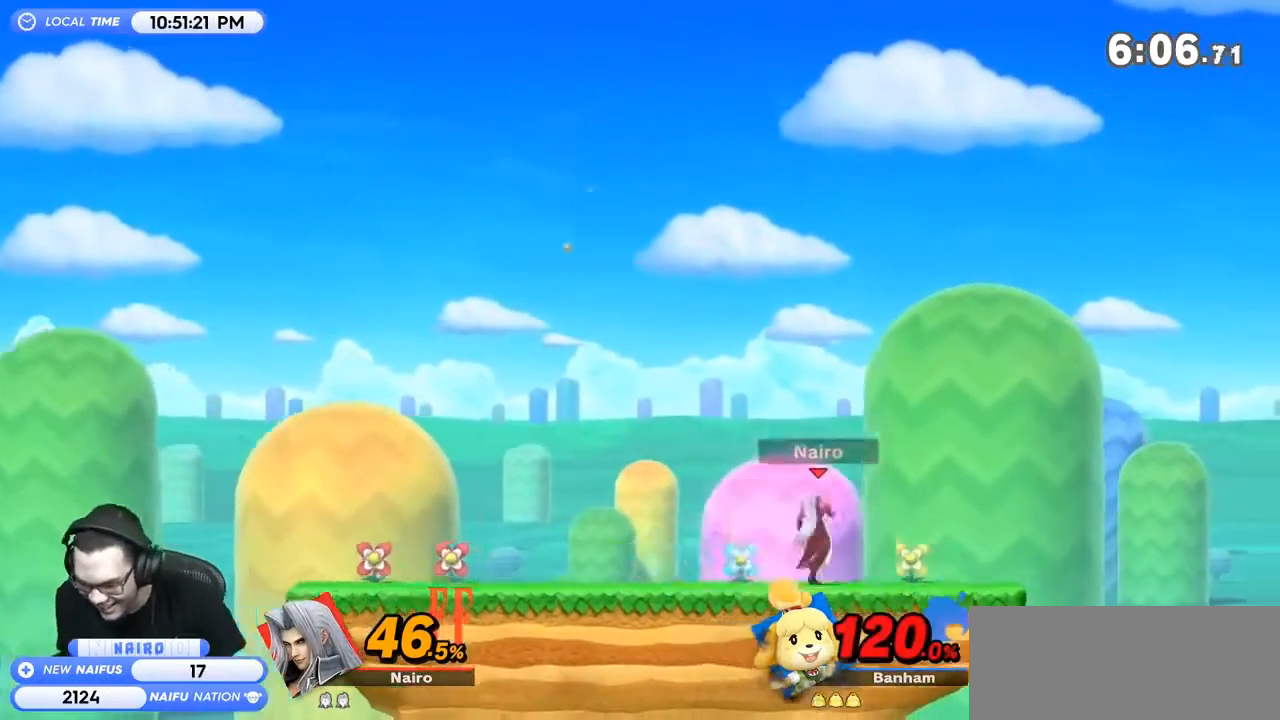
{"buttons": ["A", "Y"], "left_stick": "center", "right_stick": "center", "events": [[333, "left_stick", "right"], [400, "left_stick", "center"], [433, "Y", "down"], [467, "A", "down"]]}
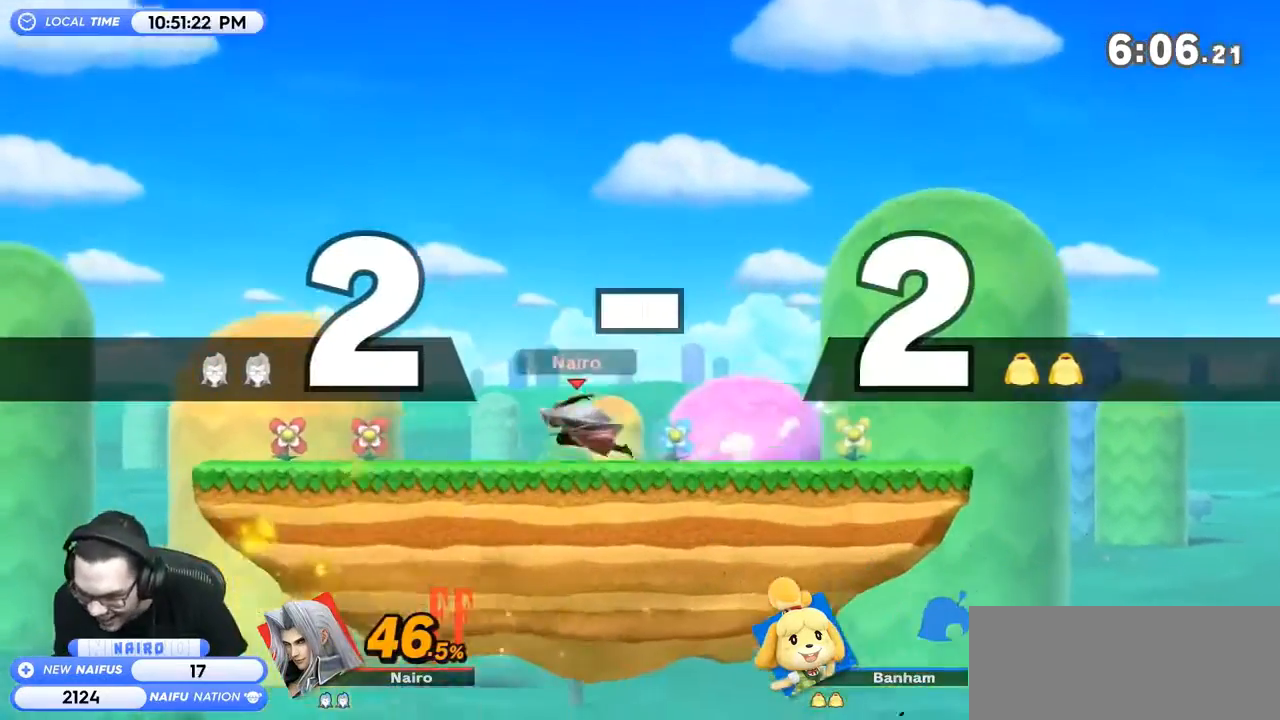
{"buttons": [], "left_stick": "center", "right_stick": "center", "events": [[33, "Y", "up"], [100, "A", "up"], [100, "left_stick", "left"], [300, "left_stick", "down-left"], [433, "left_stick", "center"]]}
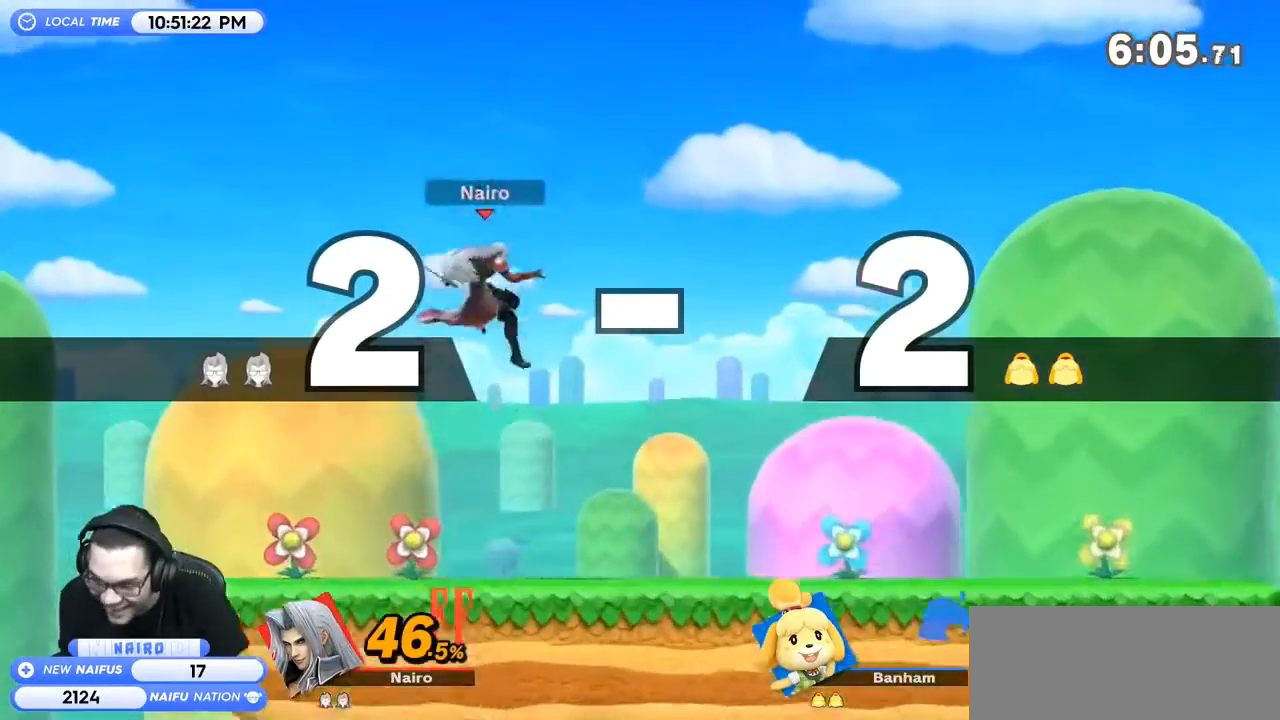
{"buttons": [], "left_stick": "right", "right_stick": "center", "events": [[33, "left_stick", "right"]]}
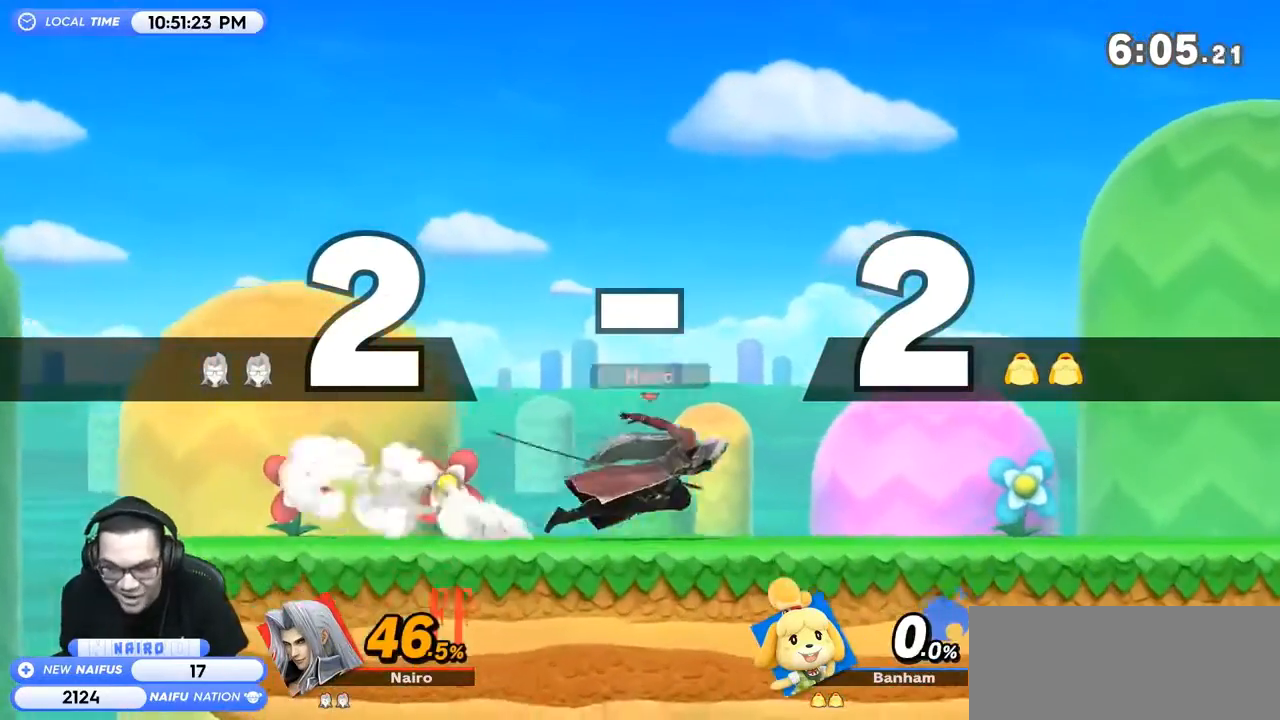
{"buttons": [], "left_stick": "right", "right_stick": "center", "events": [[300, "left_stick", "center"], [333, "Y", "down"], [367, "Y", "up"], [400, "A", "down"], [500, "A", "up"], [500, "left_stick", "right"]]}
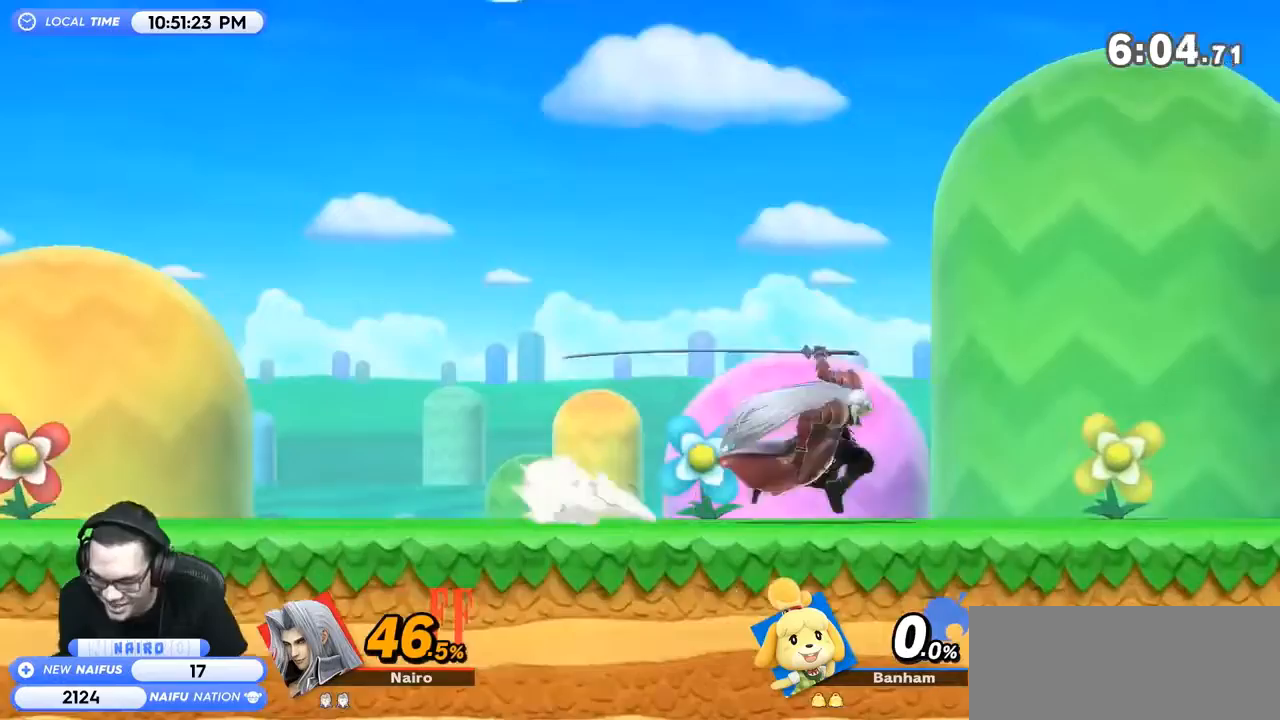
{"buttons": ["Y"], "left_stick": "left", "right_stick": "center", "events": [[300, "left_stick", "center"], [467, "Y", "down"], [467, "left_stick", "left"]]}
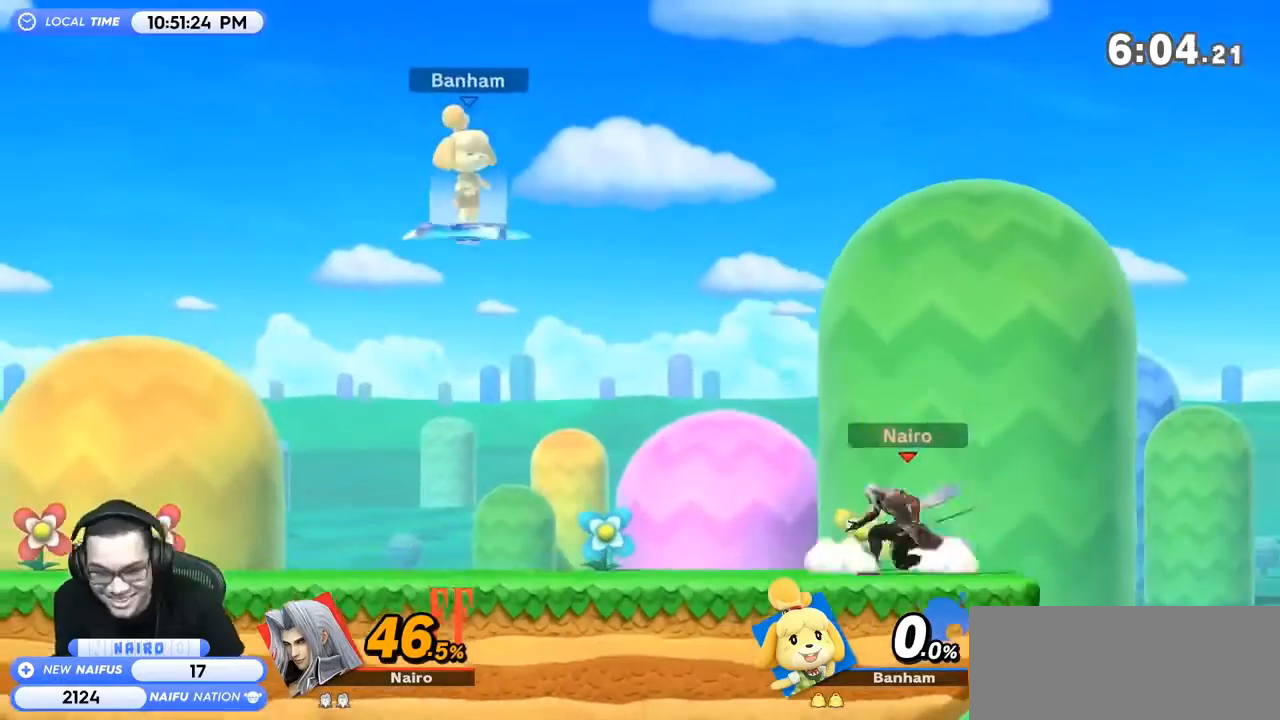
{"buttons": [], "left_stick": "right", "right_stick": "center", "events": [[33, "Y", "up"], [100, "Y", "down"], [200, "left_stick", "right"], [233, "Y", "up"]]}
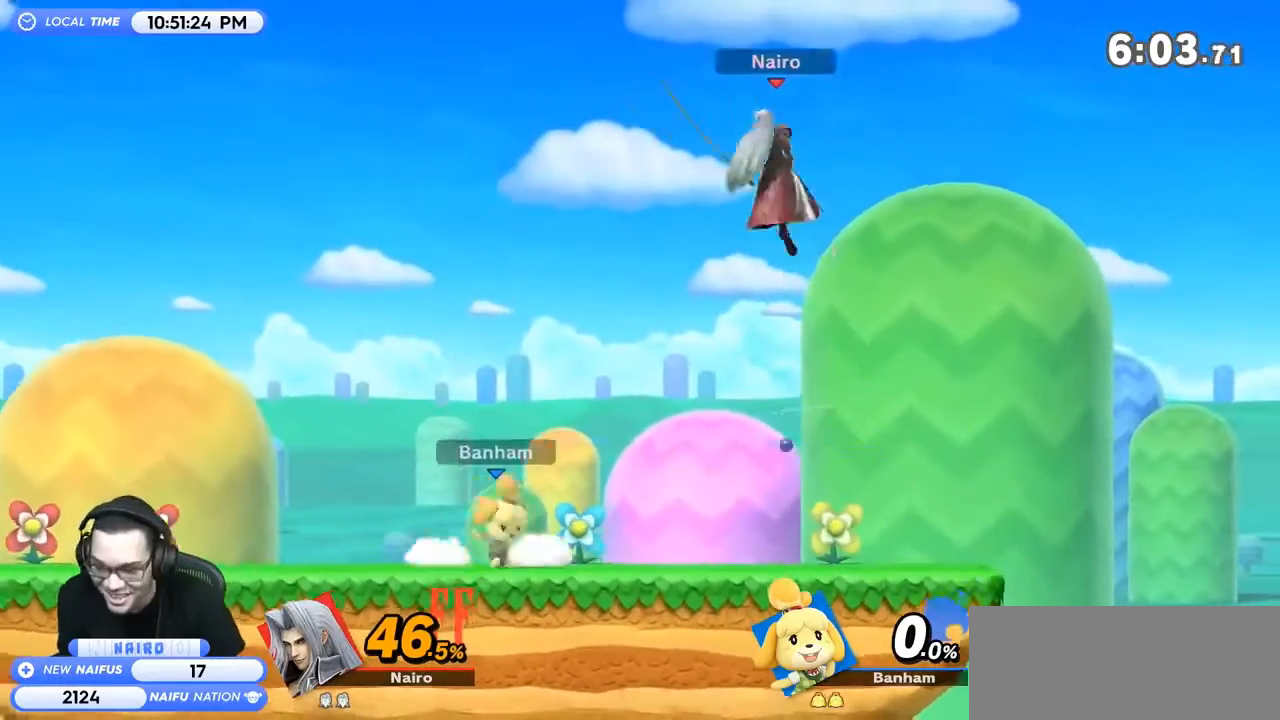
{"buttons": ["Y"], "left_stick": "left", "right_stick": "center", "events": [[33, "left_stick", "down-right"], [167, "left_stick", "right"], [267, "left_stick", "center"], [433, "Y", "down"], [467, "left_stick", "left"]]}
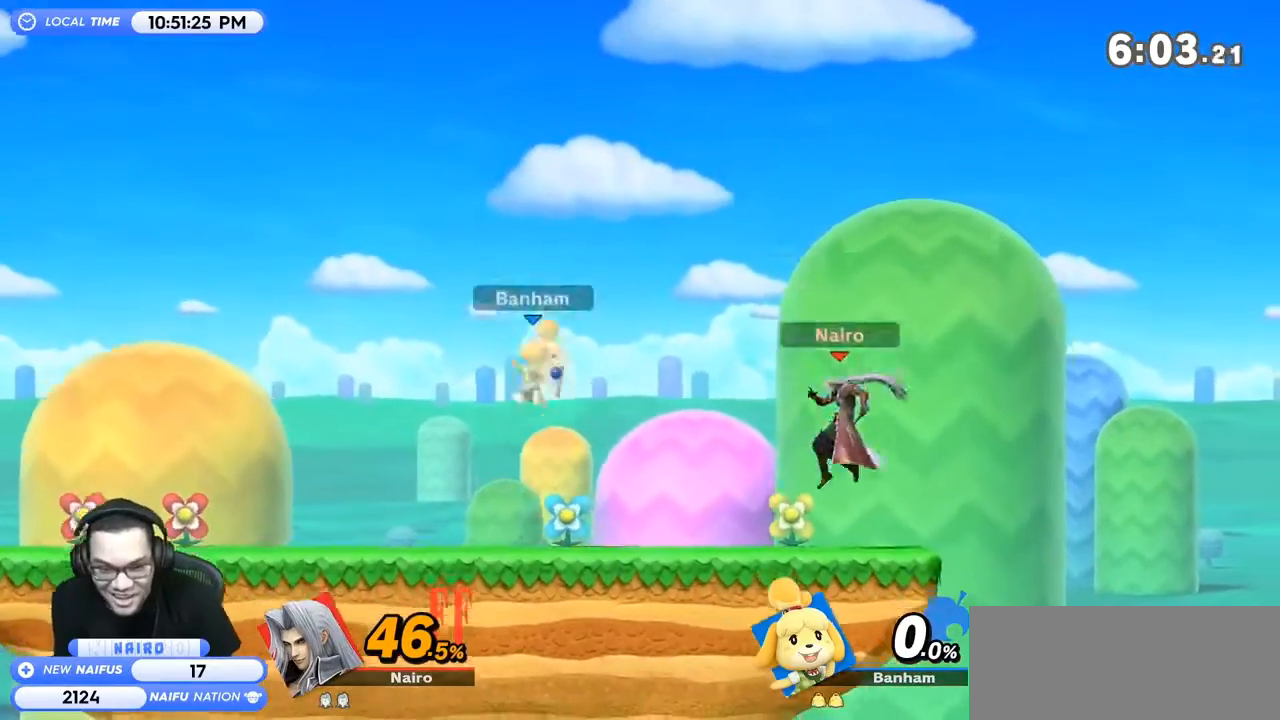
{"buttons": [], "left_stick": "right", "right_stick": "center", "events": [[67, "Y", "up"], [100, "Y", "down"], [233, "Y", "up"], [433, "left_stick", "right"]]}
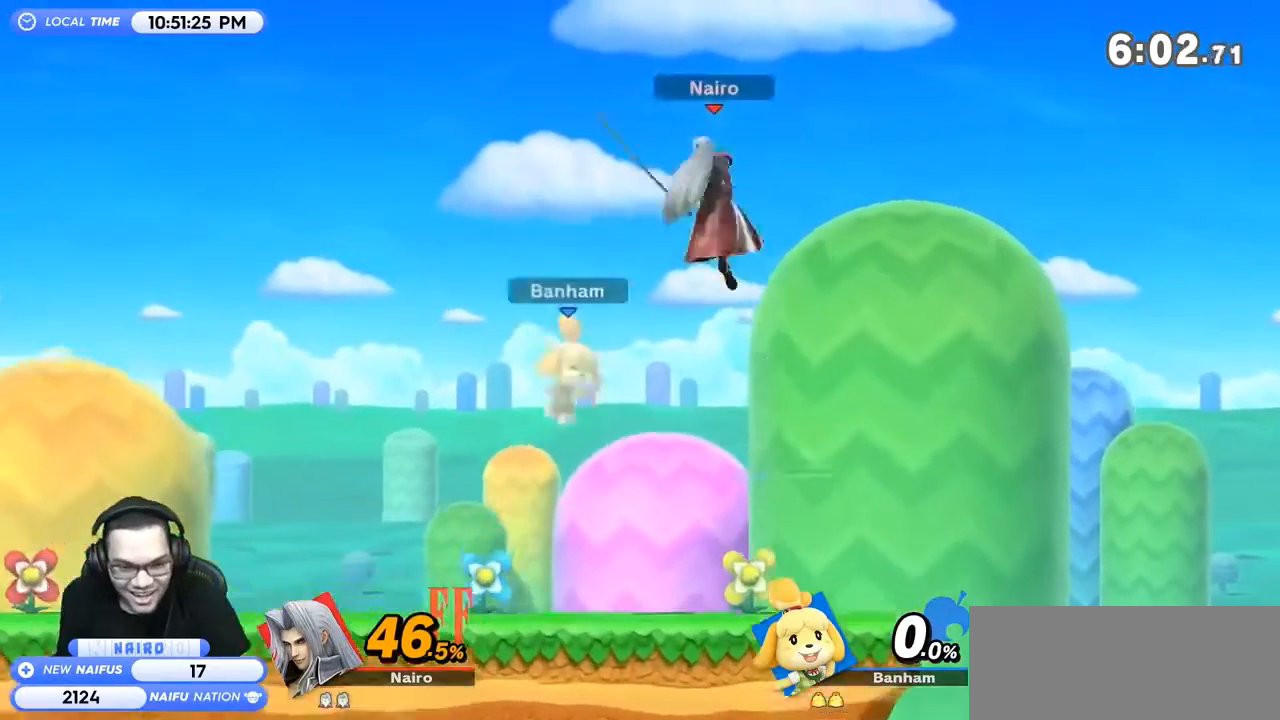
{"buttons": [], "left_stick": "center", "right_stick": "center", "events": [[67, "left_stick", "center"], [200, "A", "down"], [233, "A", "up"], [267, "left_stick", "down"], [400, "left_stick", "center"]]}
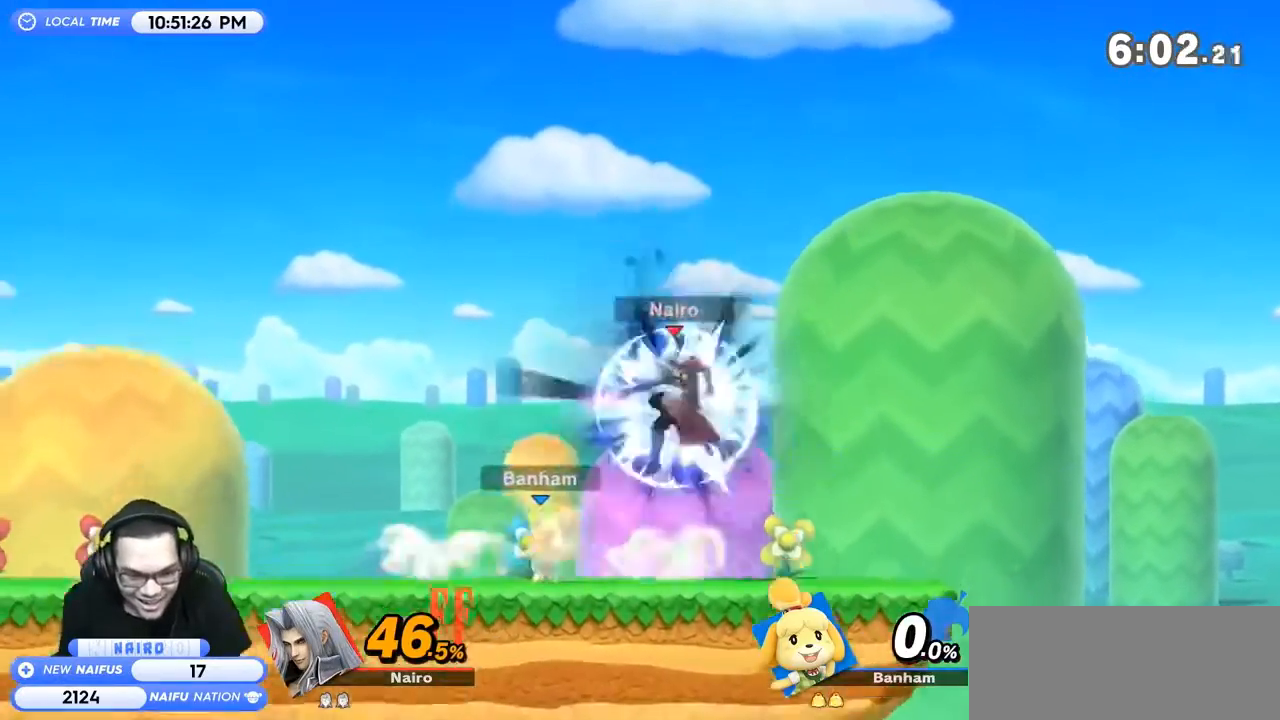
{"buttons": [], "left_stick": "left", "right_stick": "center", "events": [[33, "left_stick", "right"], [267, "left_stick", "left"], [300, "B", "down"], [433, "B", "up"]]}
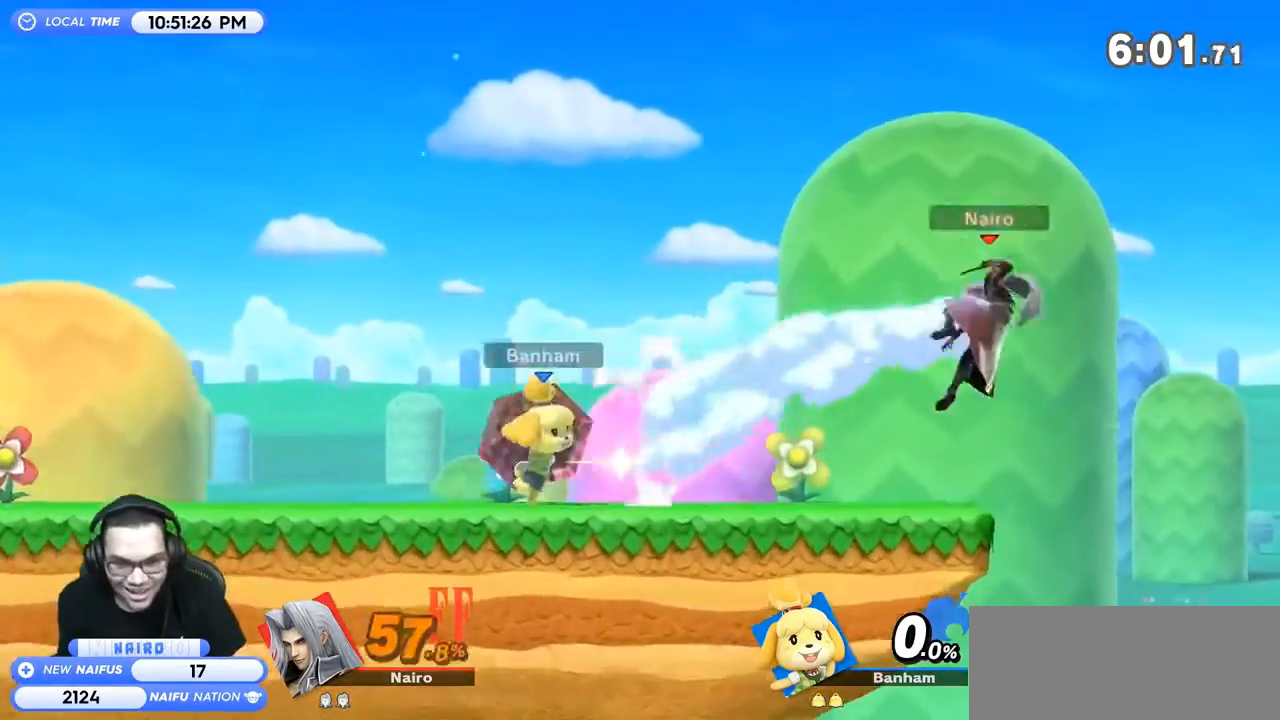
{"buttons": ["B"], "left_stick": "left", "right_stick": "center", "events": [[433, "Y", "down"], [467, "Y", "up"], [500, "B", "down"]]}
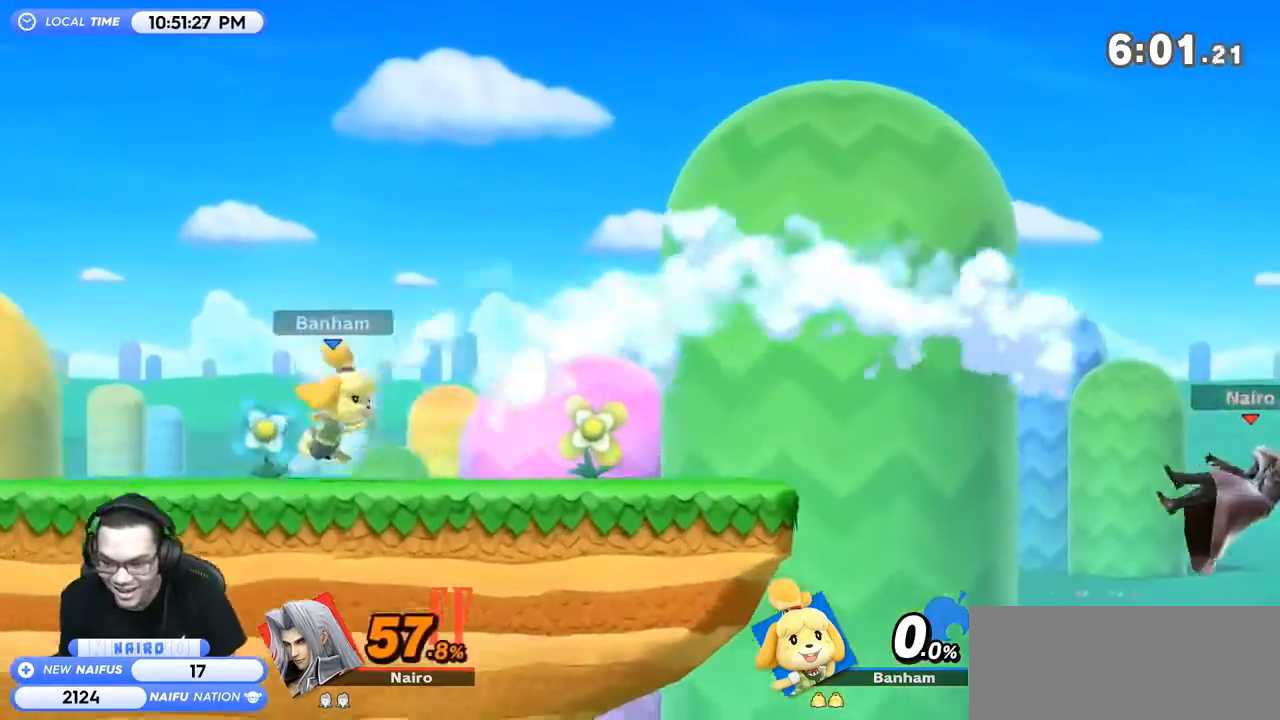
{"buttons": [], "left_stick": "left", "right_stick": "center", "events": [[467, "B", "up"]]}
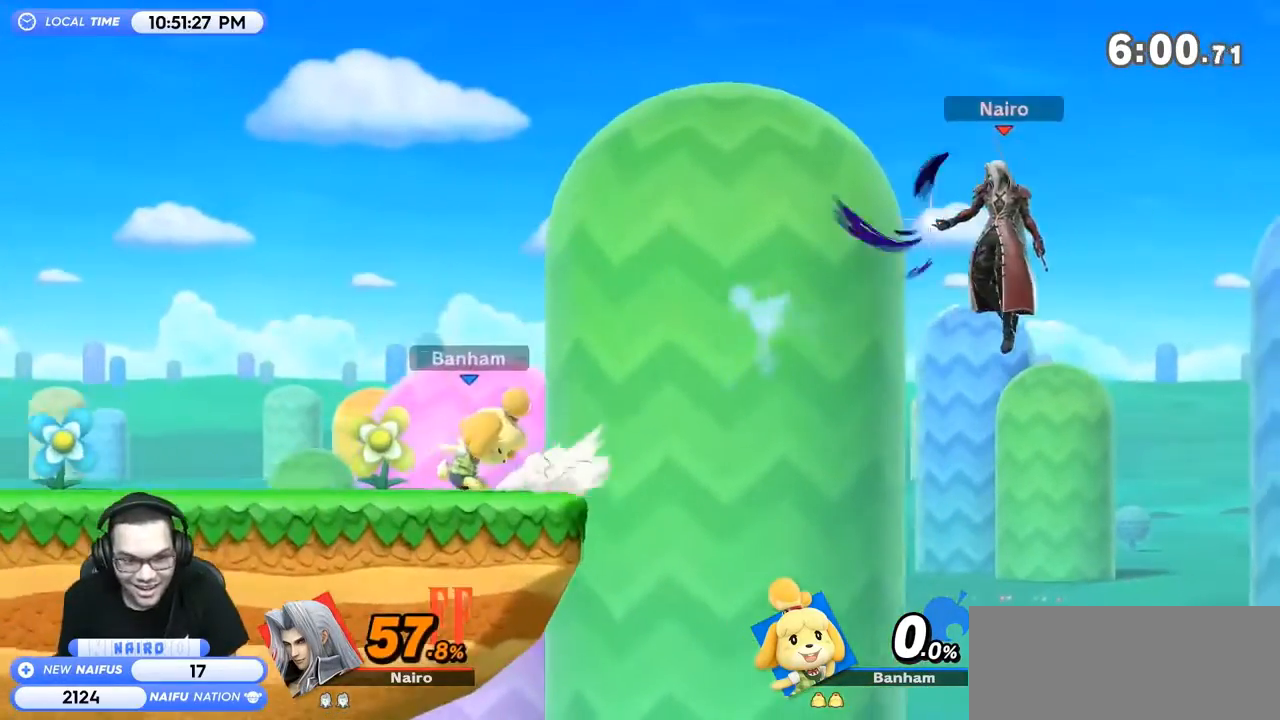
{"buttons": ["B"], "left_stick": "up-left", "right_stick": "center", "events": [[400, "left_stick", "up-left"], [467, "B", "down"]]}
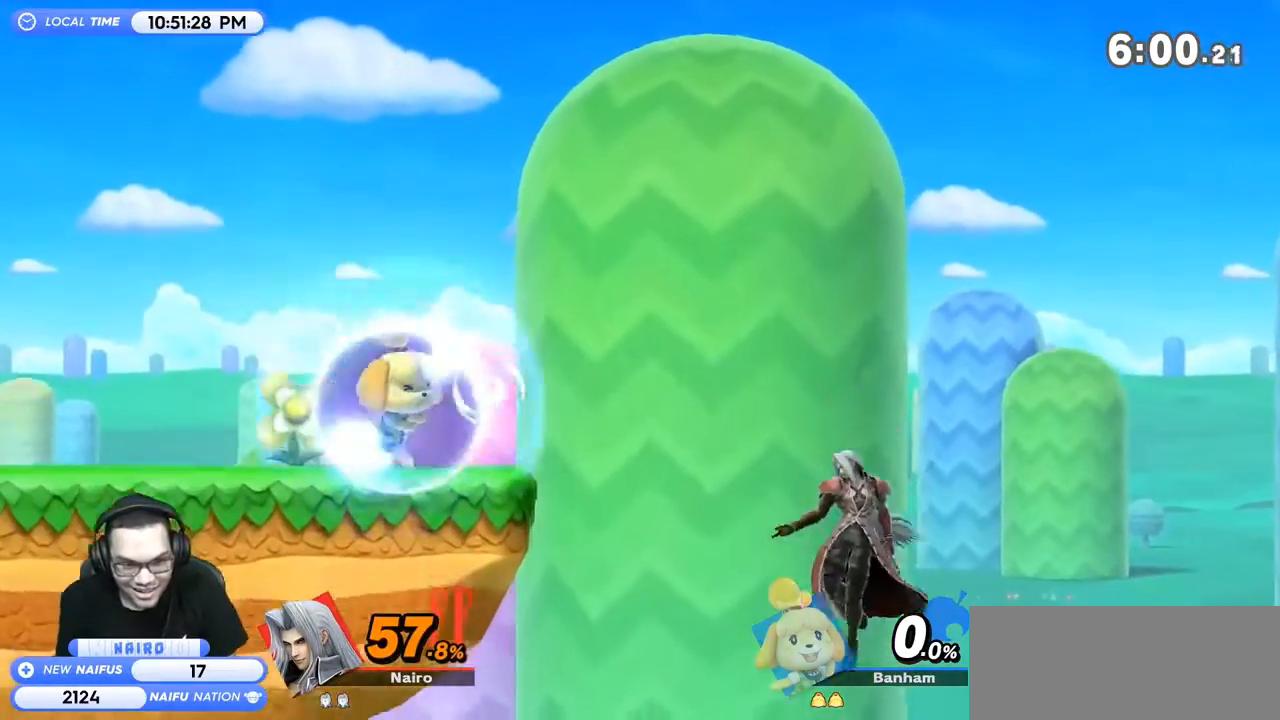
{"buttons": [], "left_stick": "up-left", "right_stick": "center", "events": [[33, "B", "up"]]}
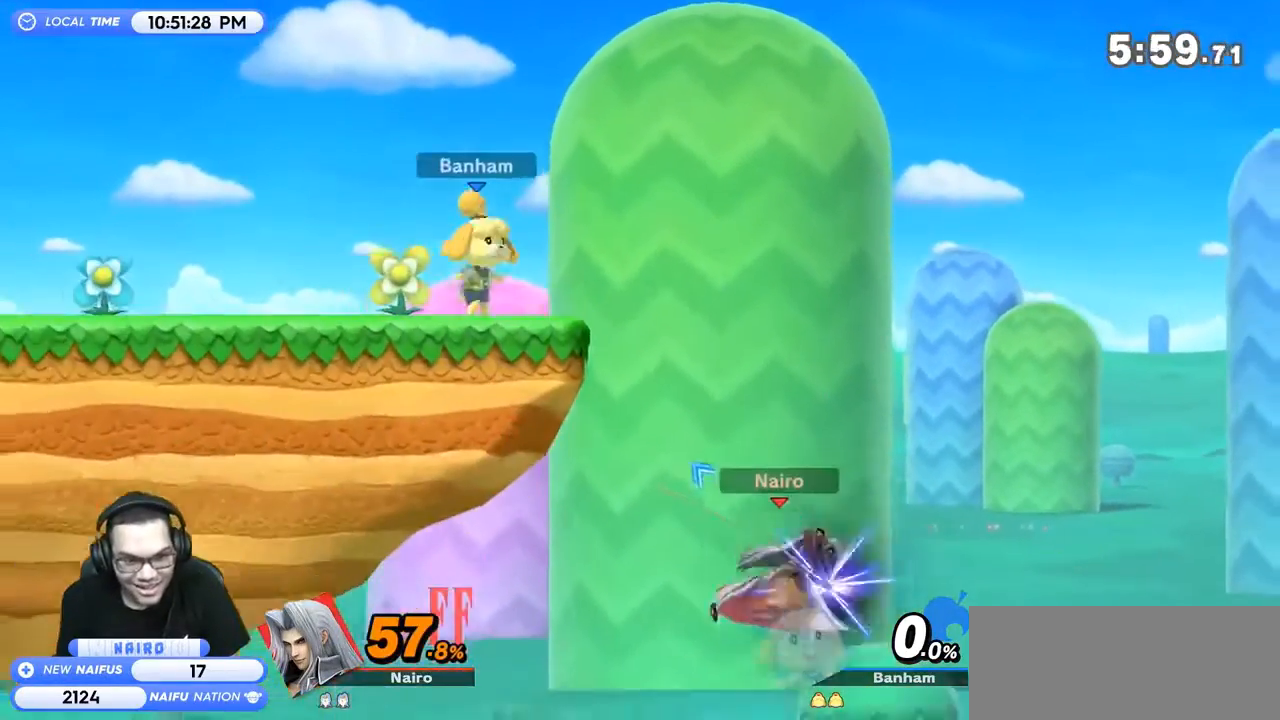
{"buttons": ["R1"], "left_stick": "center", "right_stick": "center", "events": [[167, "left_stick", "center"], [400, "R1", "down"]]}